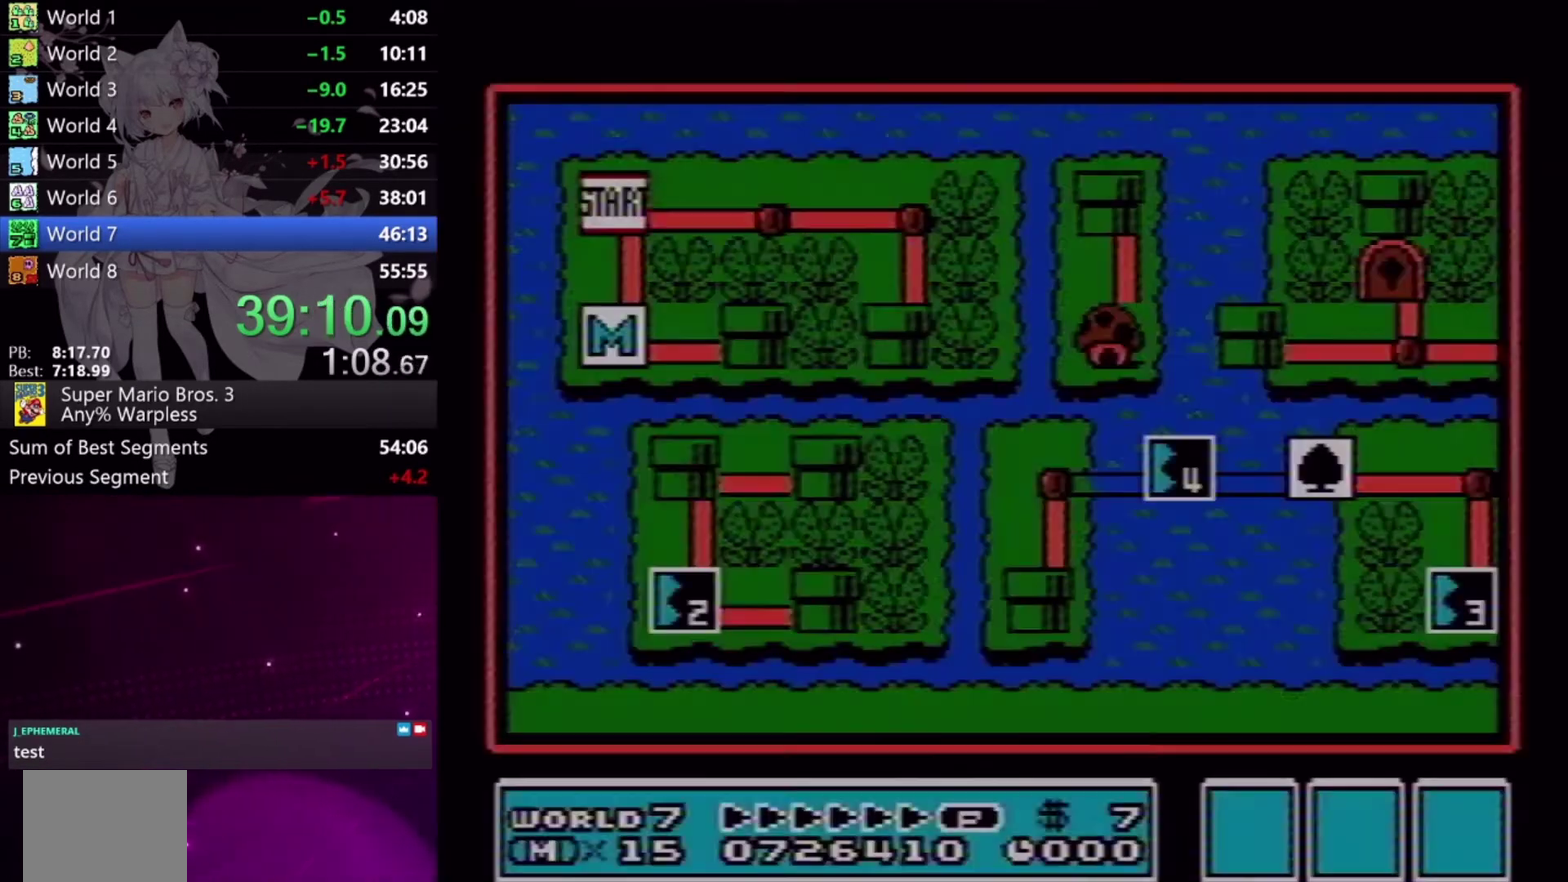
Gameplay with a controller (Xbox layout); each line is a JSON object with the inputs held at the frame after it. "events" lists button and stick changes between this image and that frame as [ms after this image, input, new state], when the widget could be followed in between. Not read: L2 L3 R2 R3 left_stick right_stick.
{"buttons": ["DPAD_RIGHT"], "events": [[333, "DPAD_RIGHT", "down"]]}
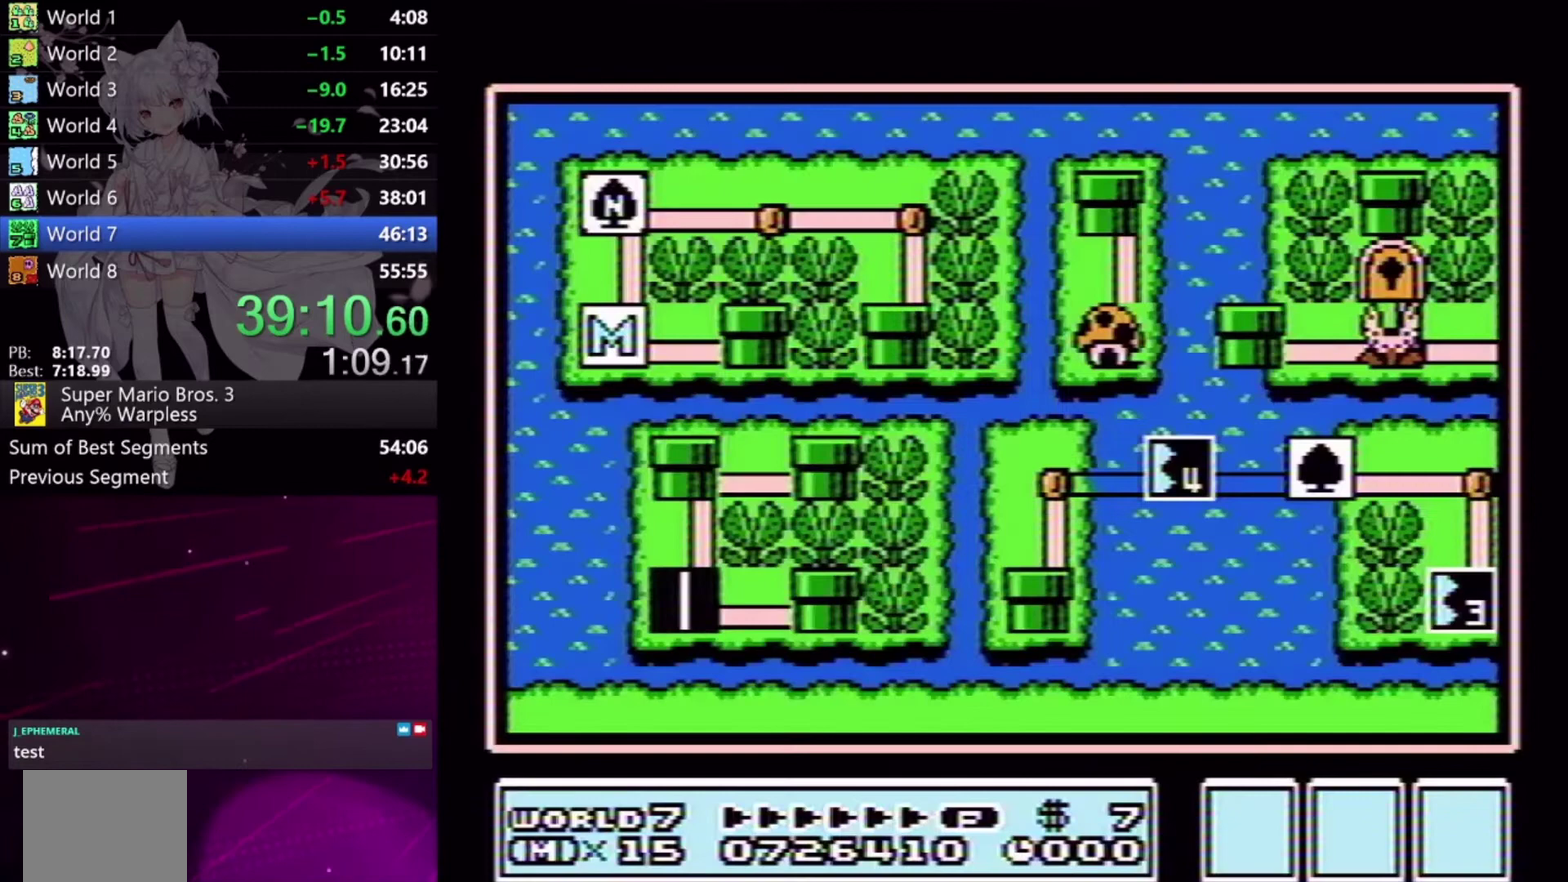
{"buttons": ["DPAD_RIGHT"], "events": []}
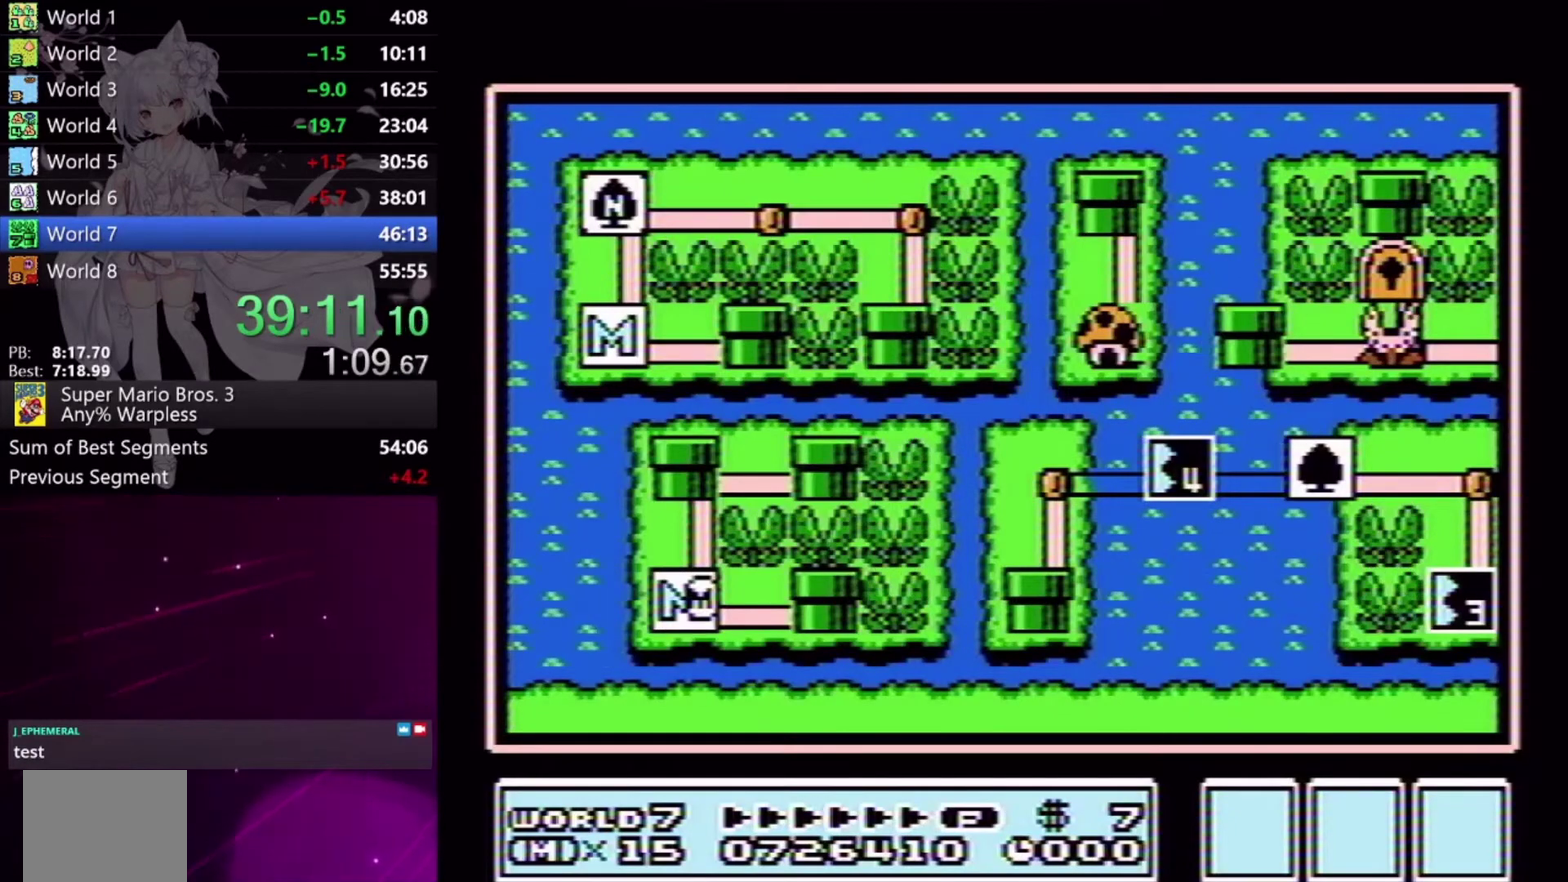
{"buttons": ["DPAD_RIGHT"], "events": []}
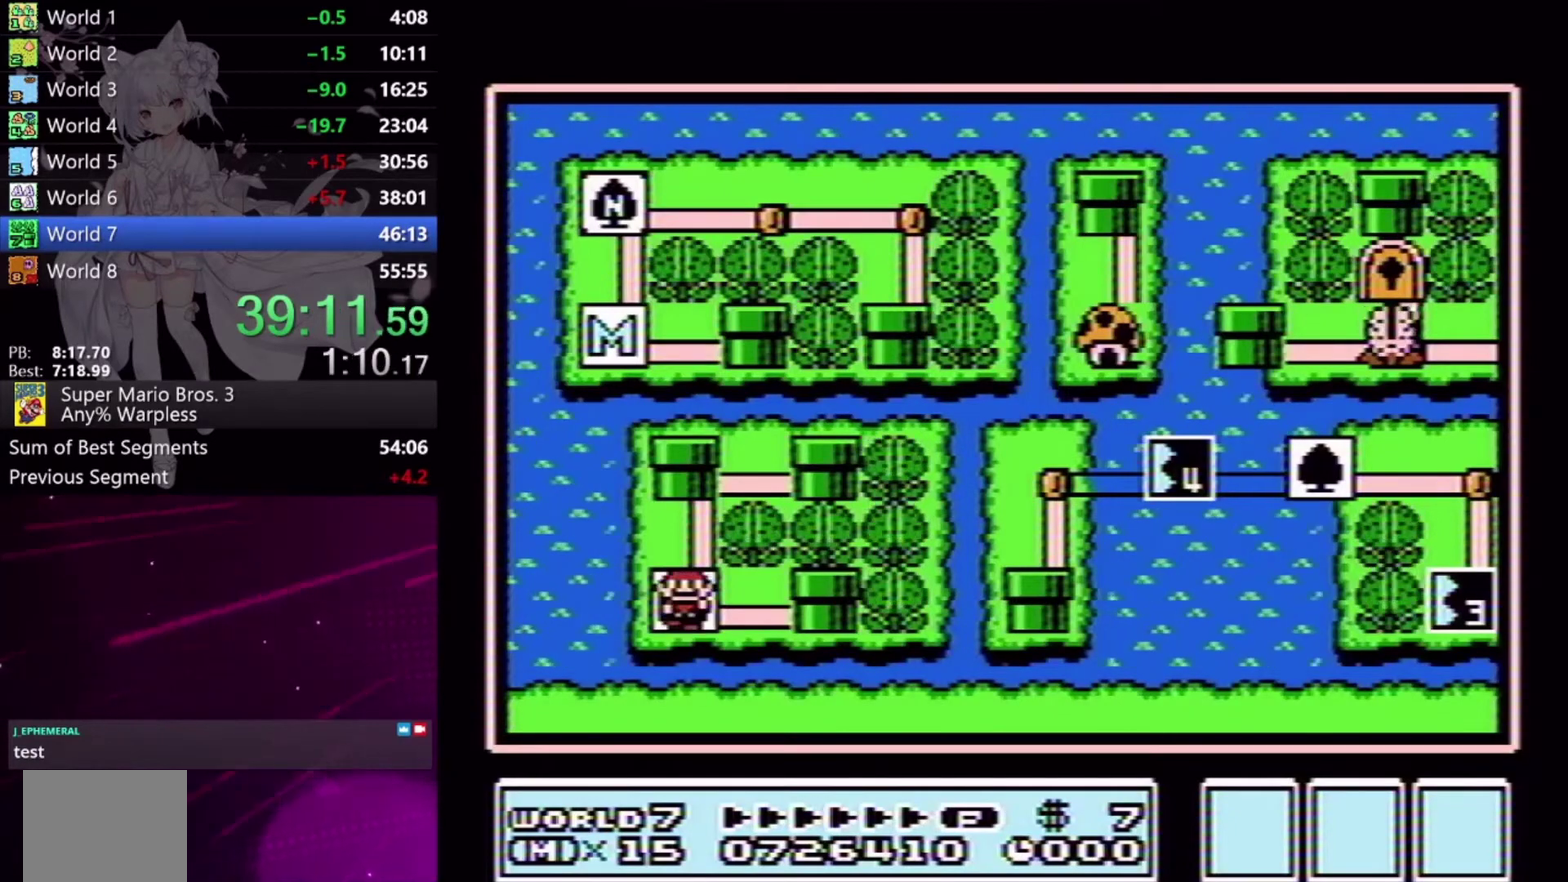
{"buttons": ["A"], "events": [[267, "DPAD_RIGHT", "up"], [300, "A", "down"]]}
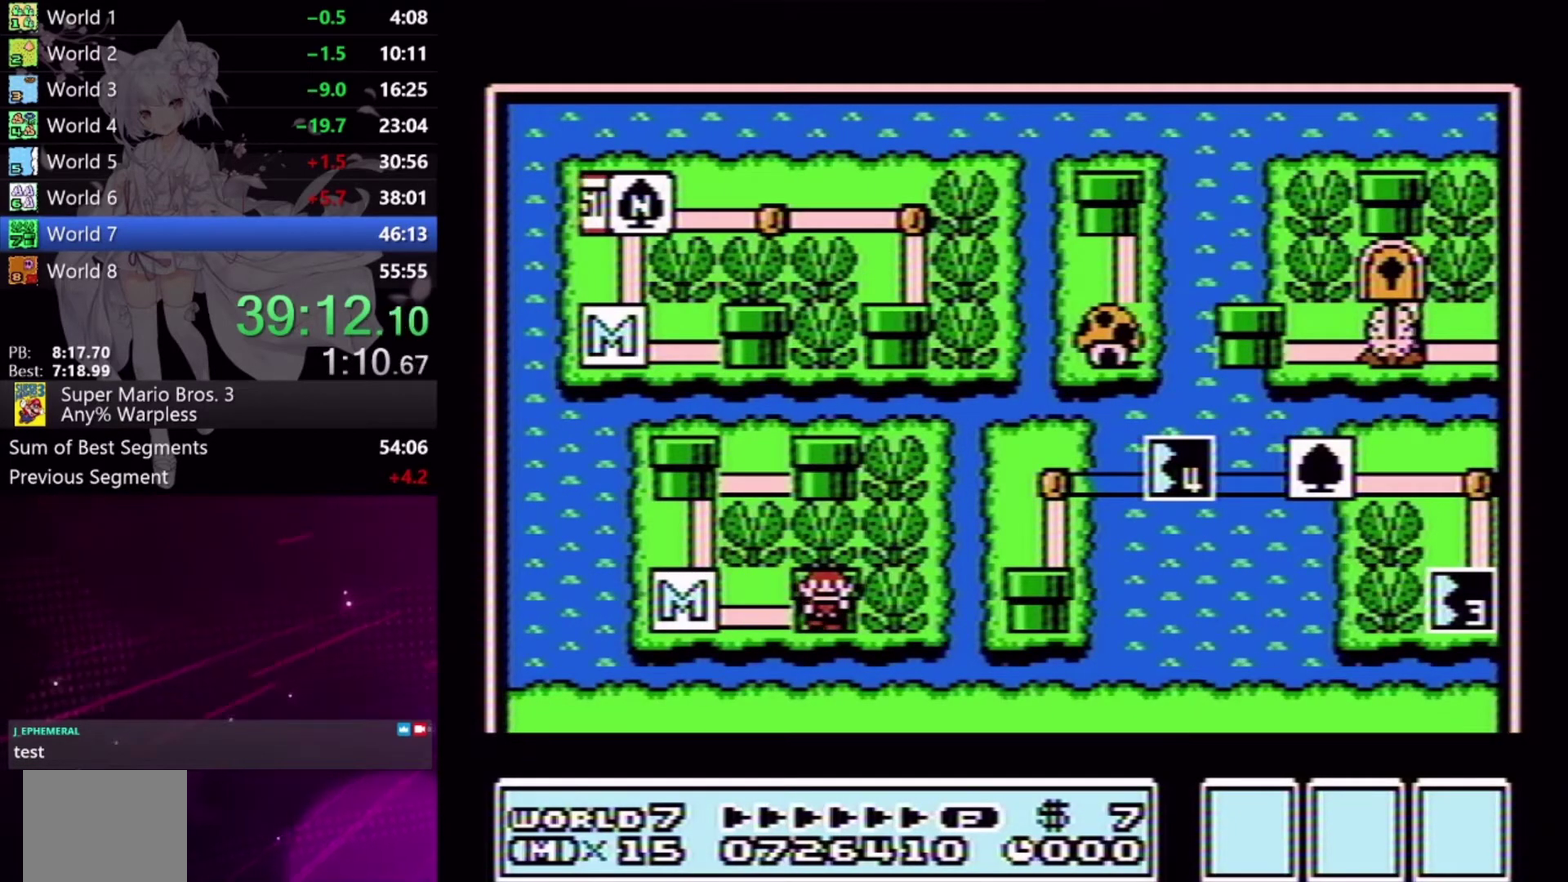
{"buttons": ["X", "DPAD_RIGHT"], "events": [[33, "A", "up"], [233, "DPAD_RIGHT", "down"], [267, "X", "down"]]}
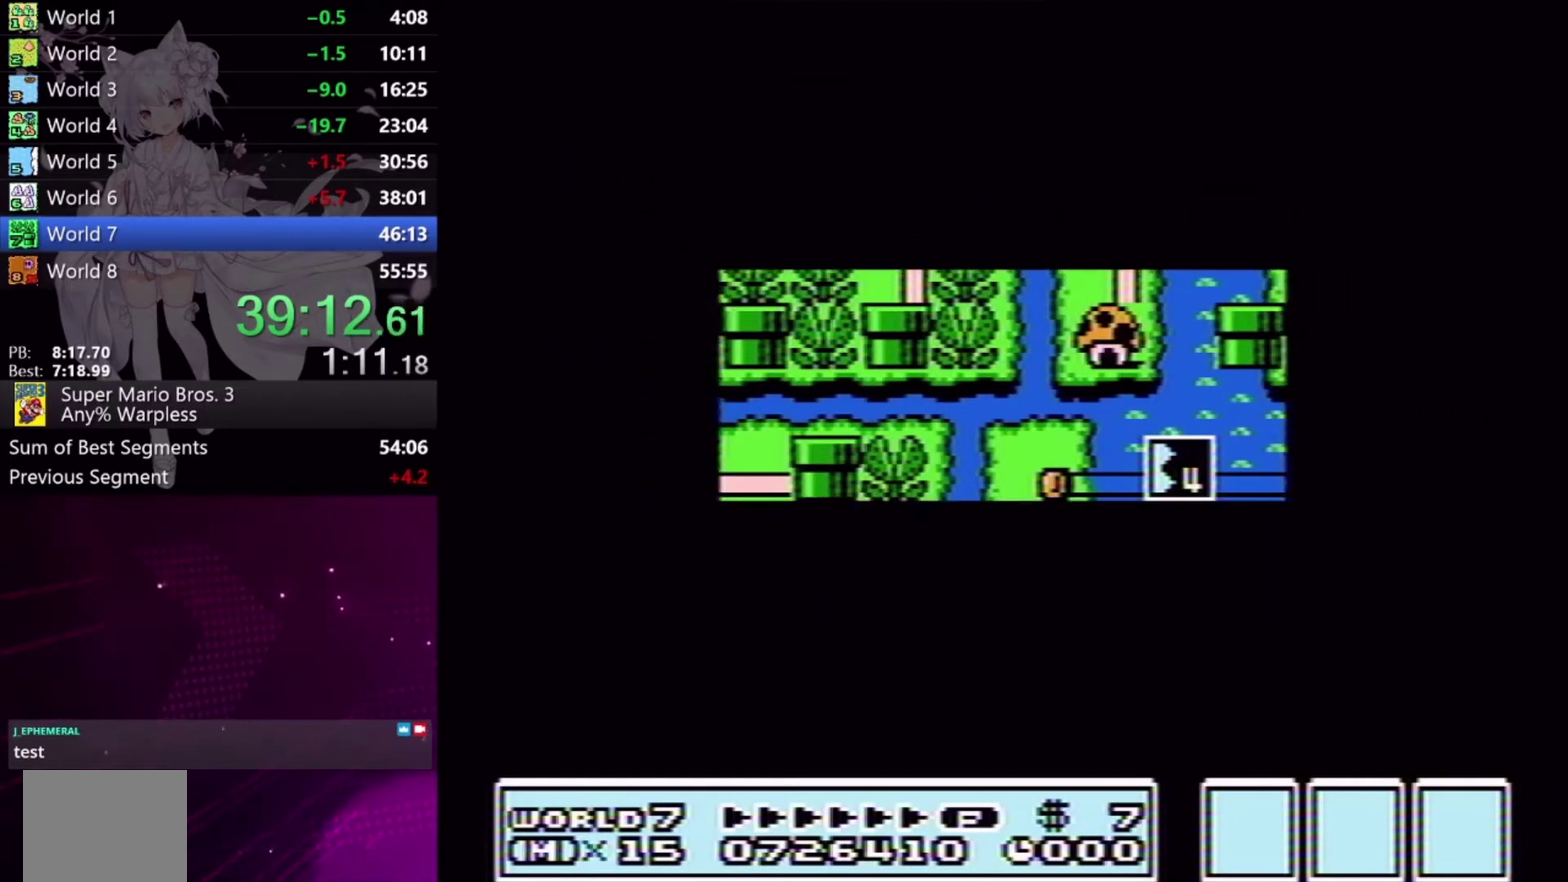
{"buttons": ["X", "DPAD_RIGHT"], "events": []}
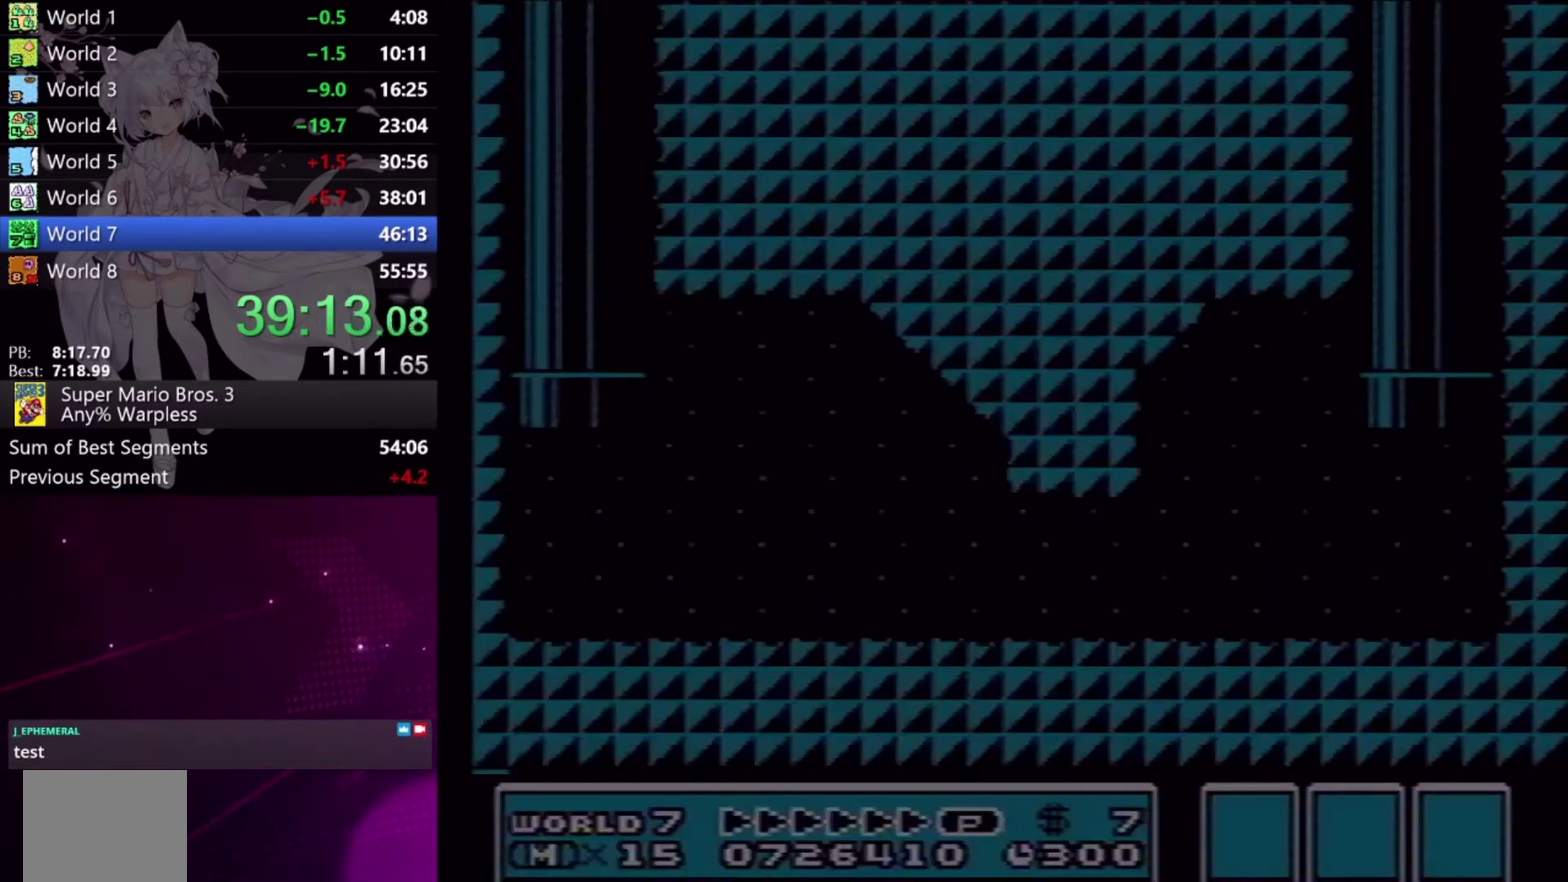
{"buttons": ["X", "DPAD_RIGHT"], "events": []}
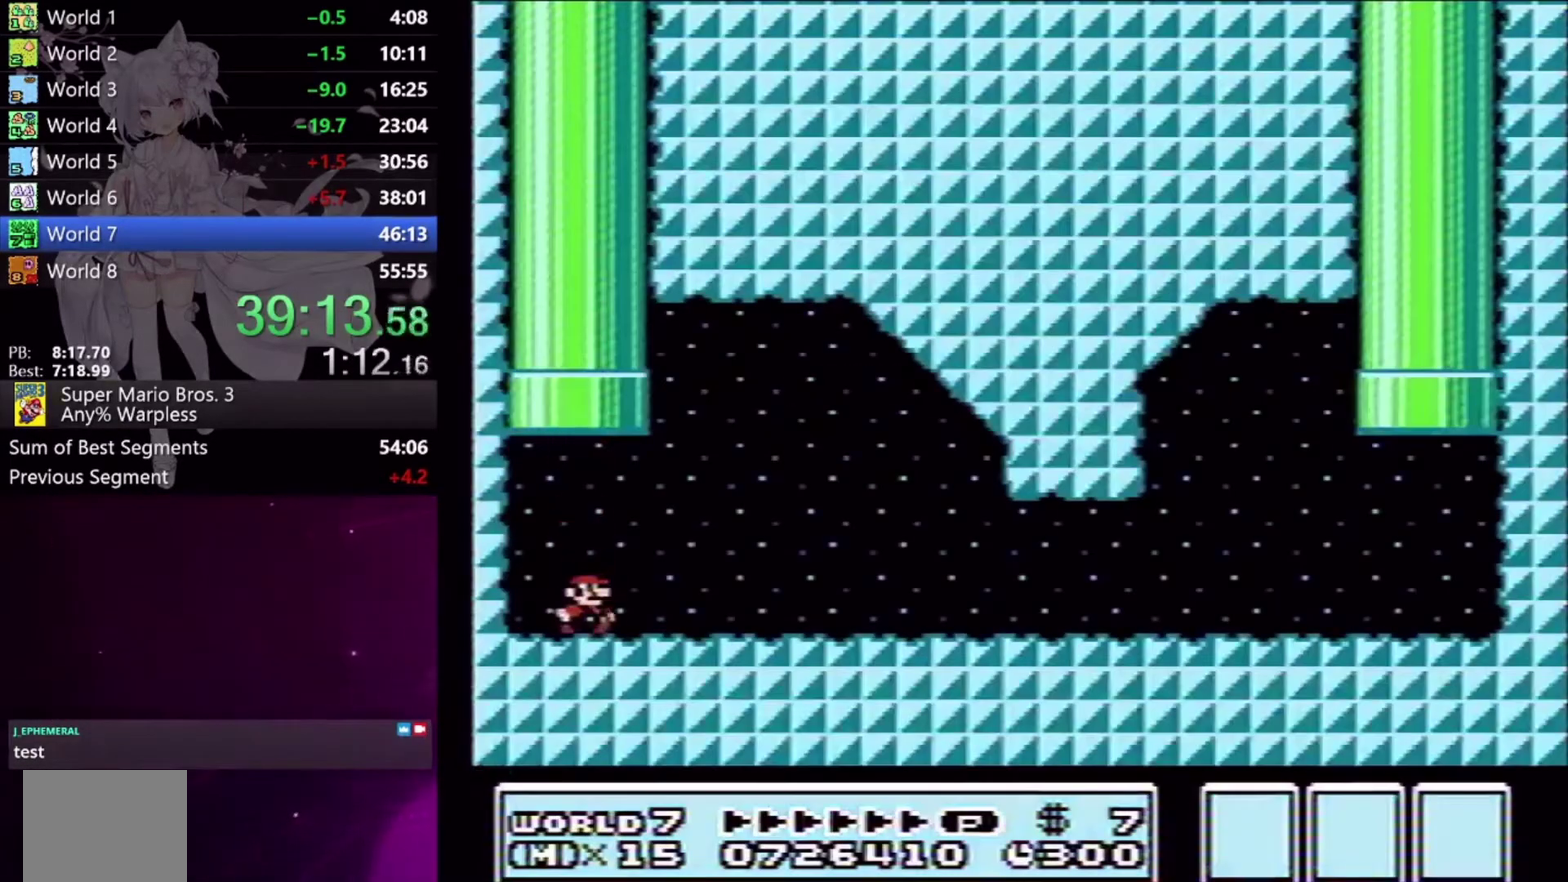
{"buttons": ["X", "DPAD_RIGHT"], "events": []}
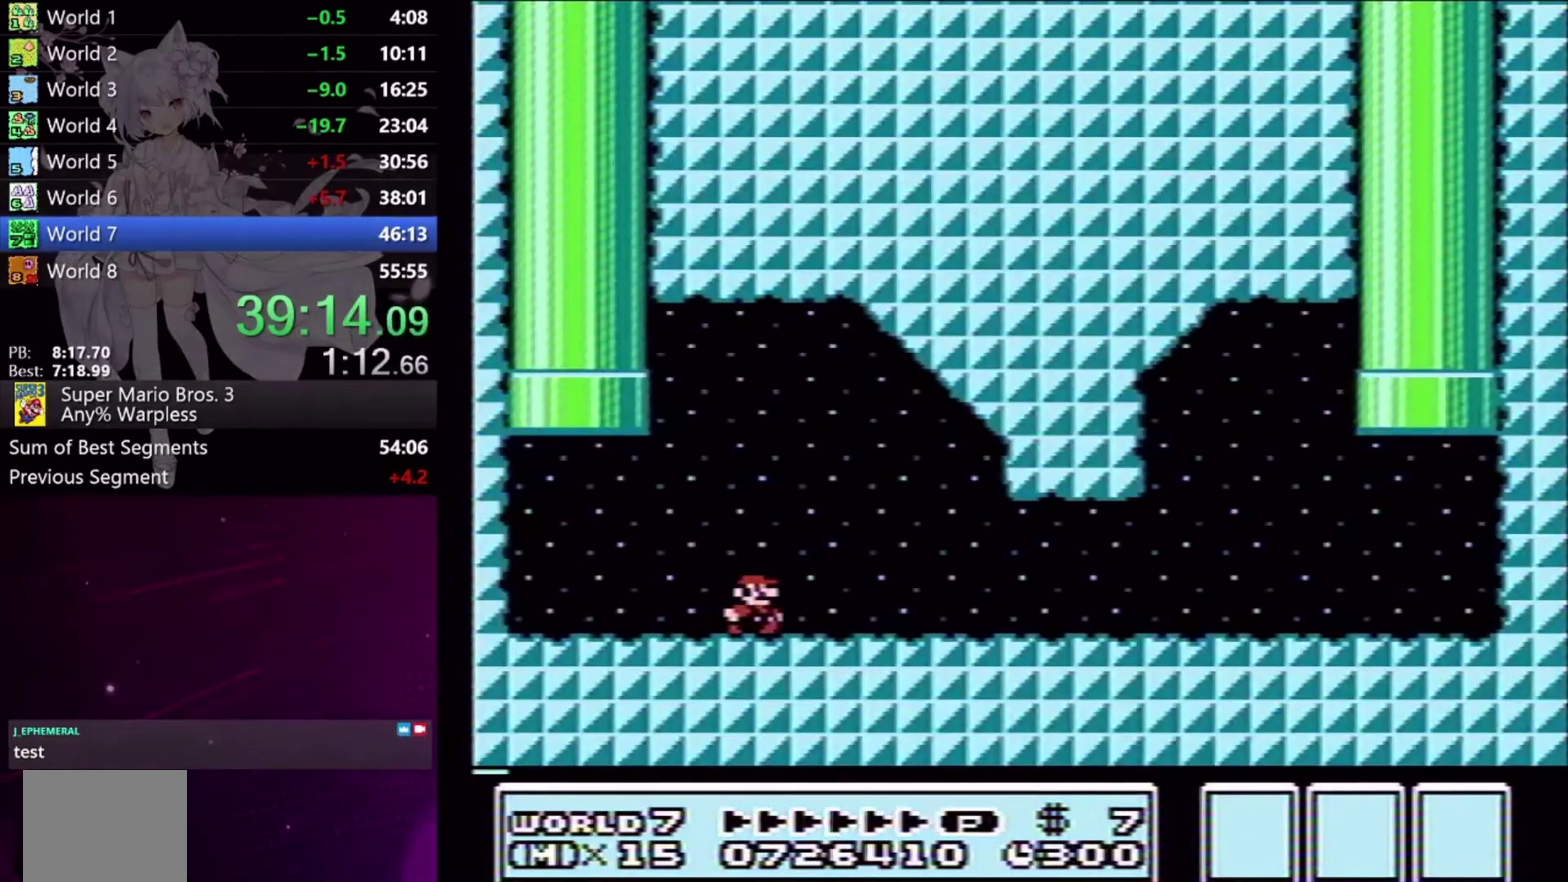
{"buttons": ["X", "DPAD_RIGHT"], "events": []}
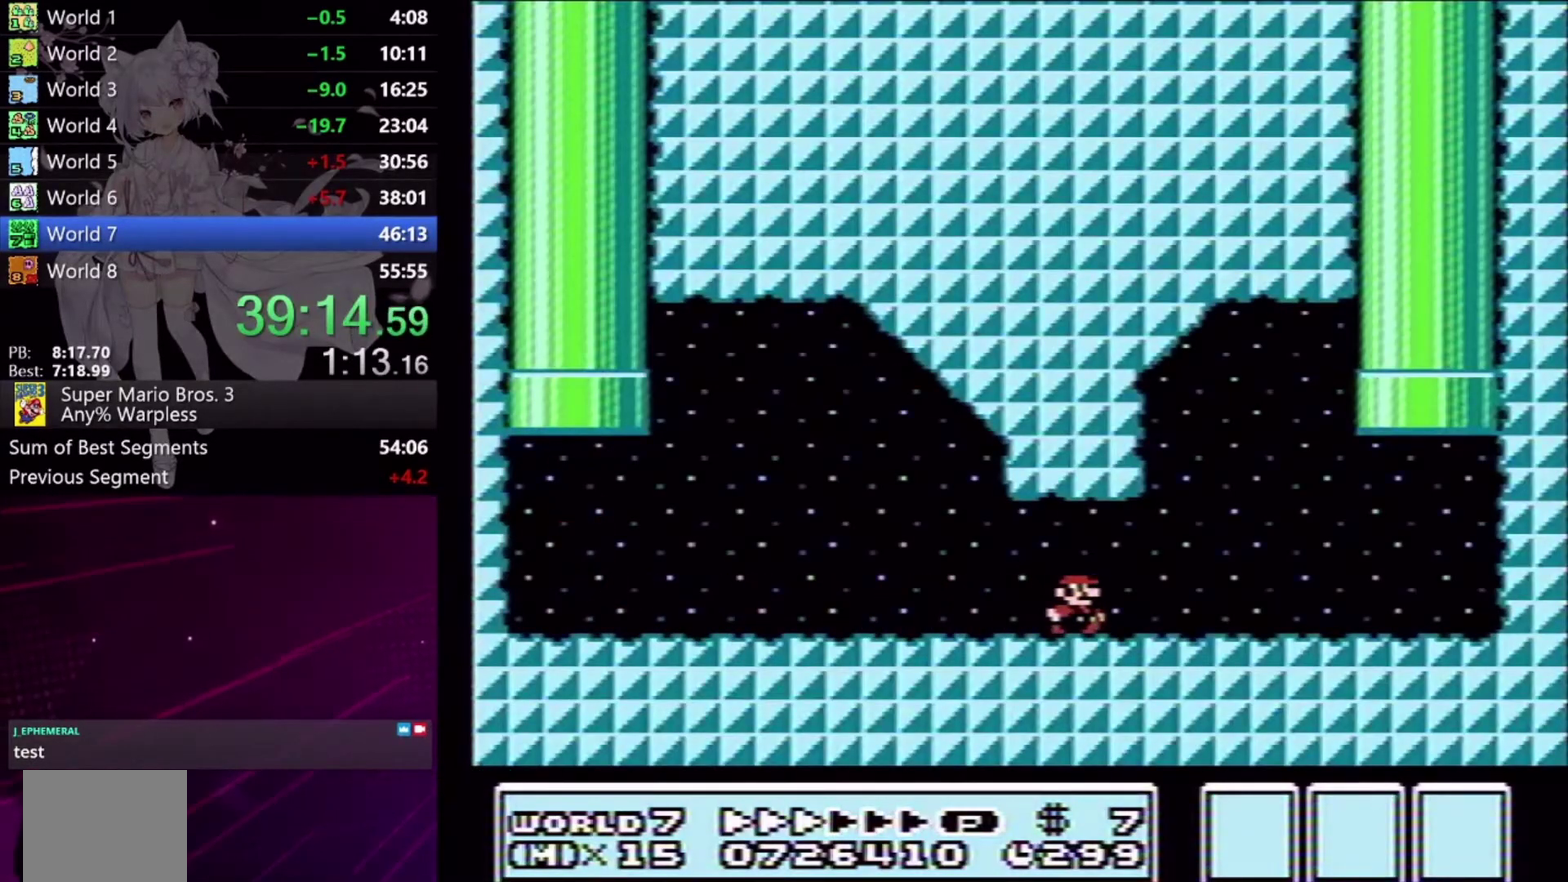
{"buttons": ["A", "X", "DPAD_UP", "DPAD_LEFT"], "events": [[367, "A", "down"], [400, "DPAD_RIGHT", "up"], [400, "DPAD_UP", "down"], [433, "DPAD_LEFT", "down"]]}
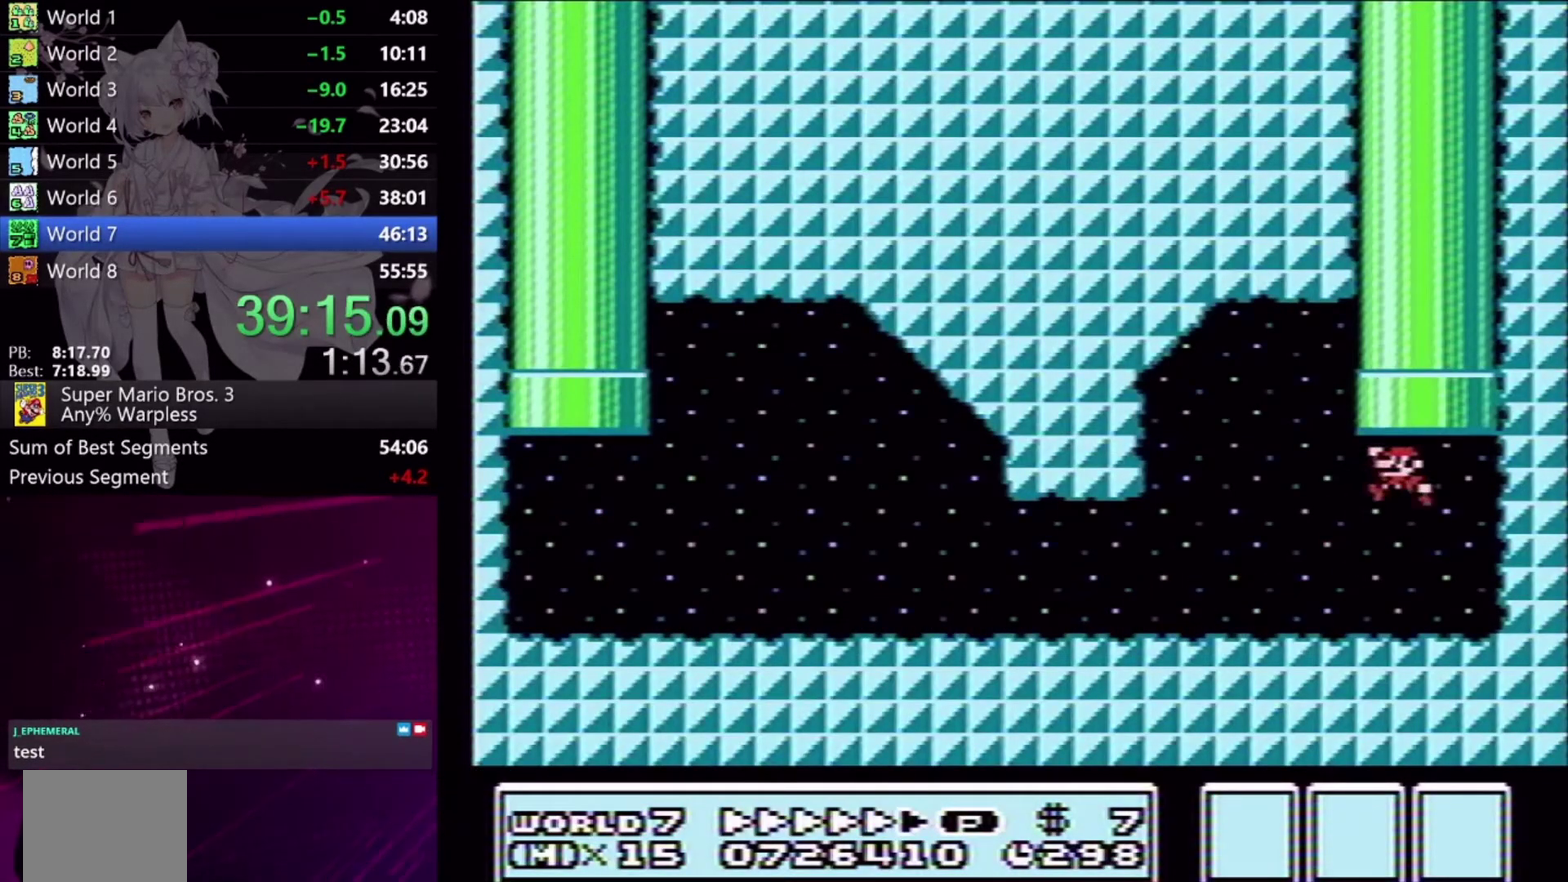
{"buttons": [], "events": [[167, "DPAD_LEFT", "up"], [200, "A", "up"], [233, "DPAD_UP", "up"], [267, "X", "up"]]}
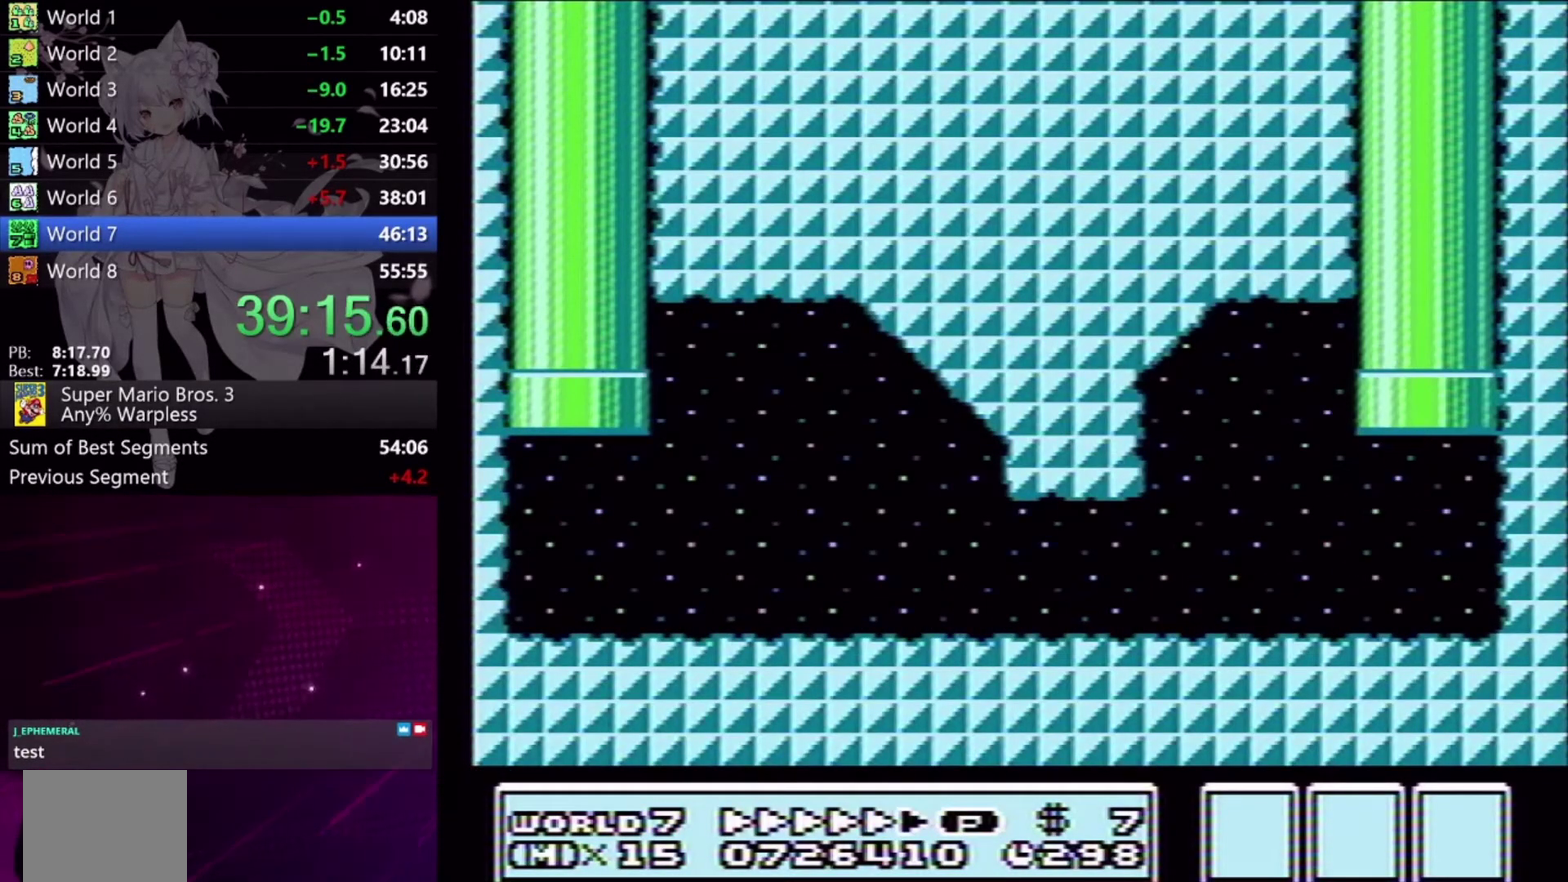
{"buttons": ["DPAD_LEFT"], "events": [[100, "DPAD_LEFT", "down"]]}
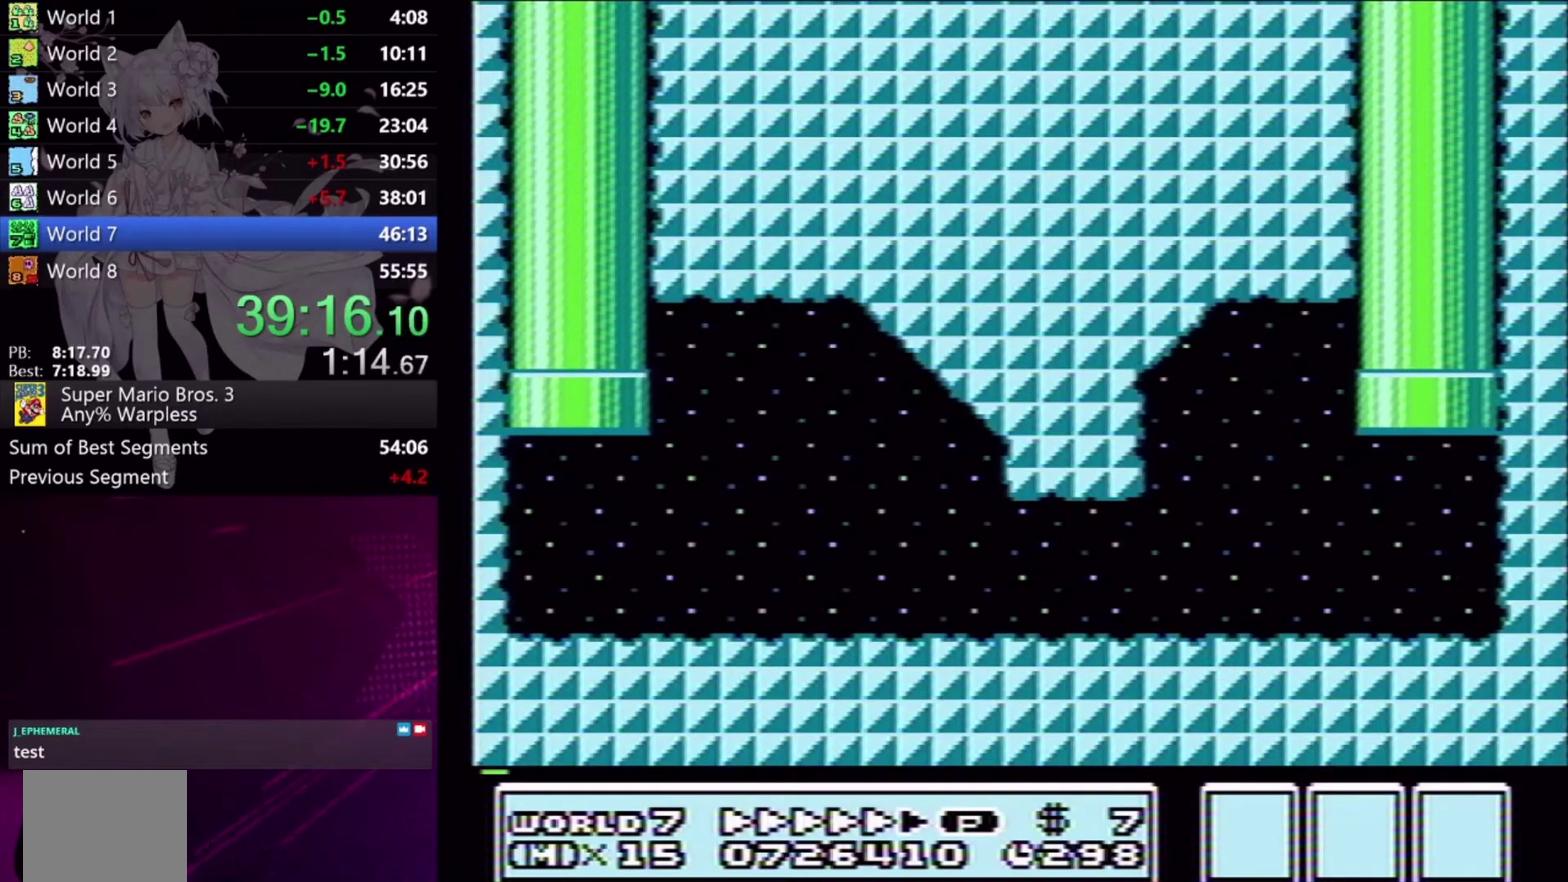
{"buttons": ["DPAD_LEFT"], "events": []}
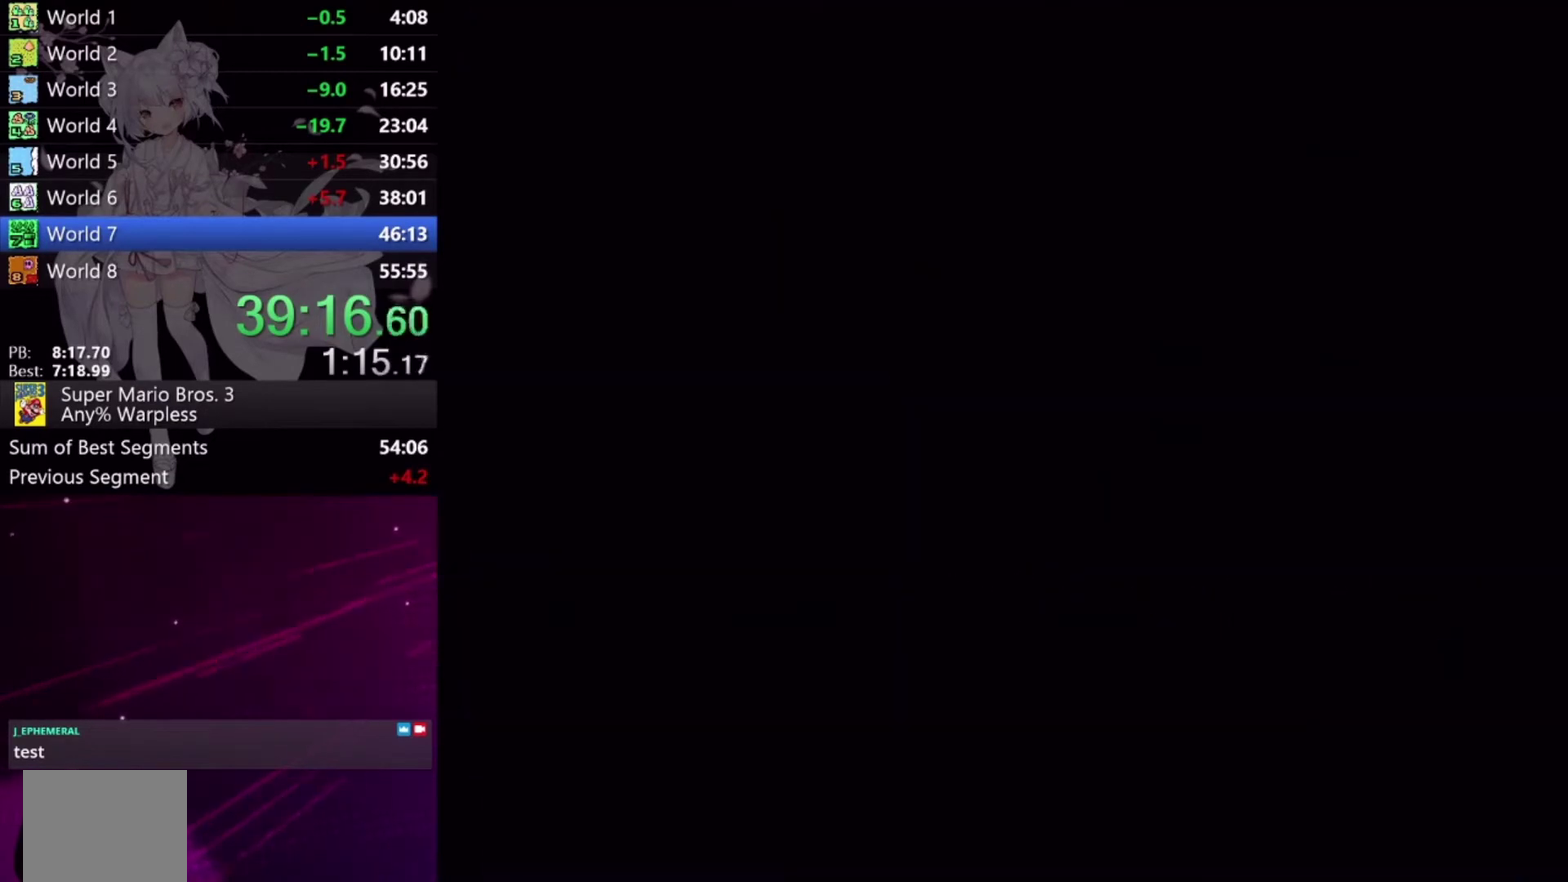
{"buttons": ["DPAD_LEFT"], "events": []}
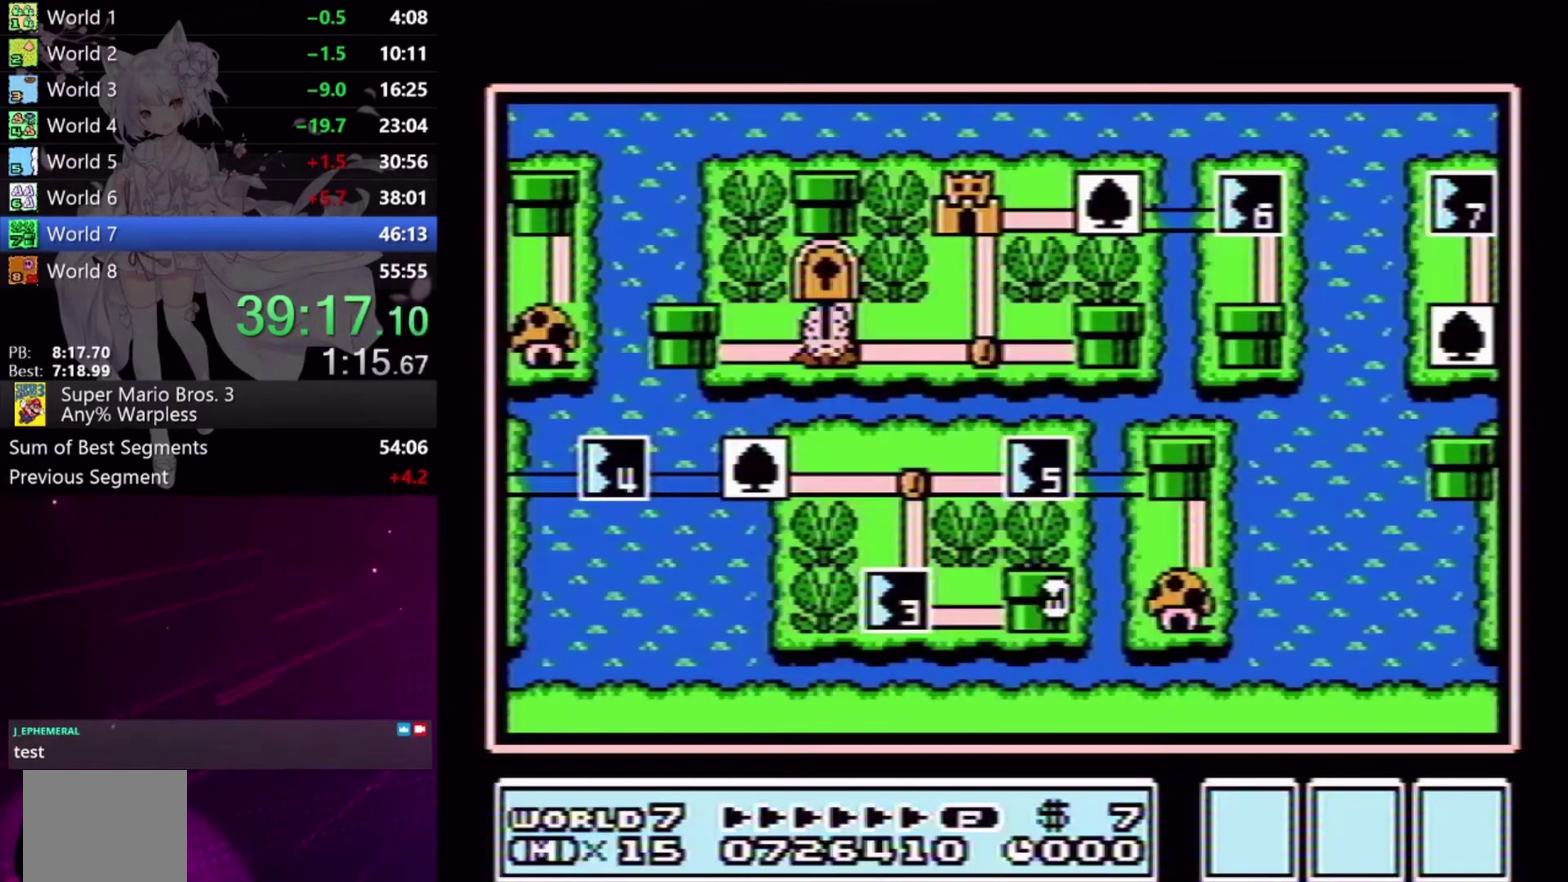
{"buttons": ["DPAD_LEFT"], "events": []}
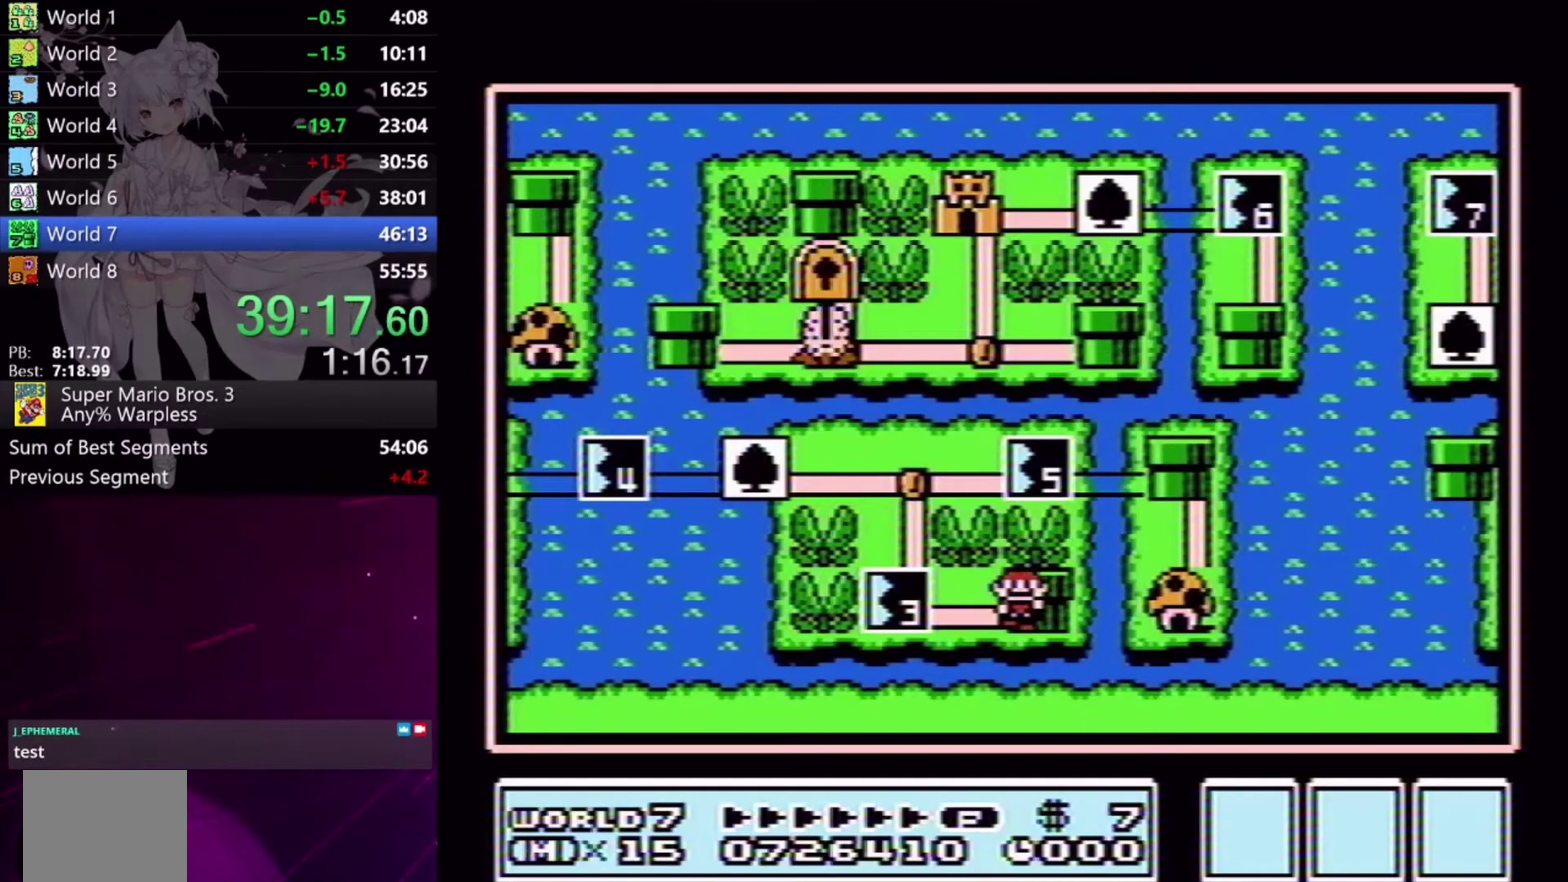
{"buttons": [], "events": [[233, "DPAD_LEFT", "up"], [267, "A", "down"], [367, "A", "up"], [433, "A", "down"], [500, "A", "up"]]}
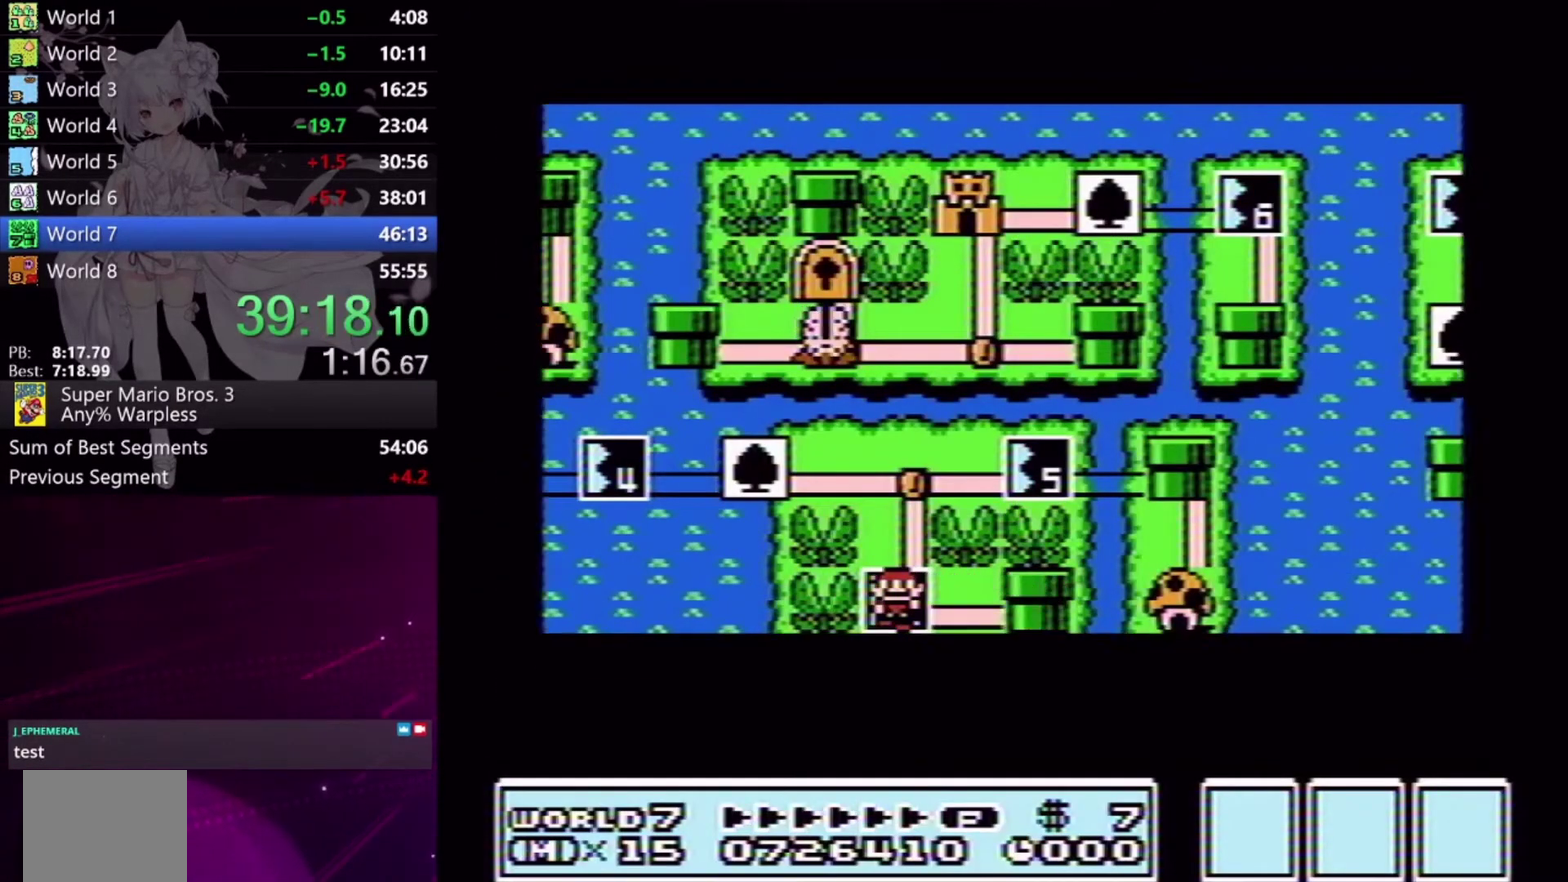
{"buttons": ["X", "DPAD_RIGHT"], "events": [[100, "DPAD_RIGHT", "down"], [133, "X", "down"]]}
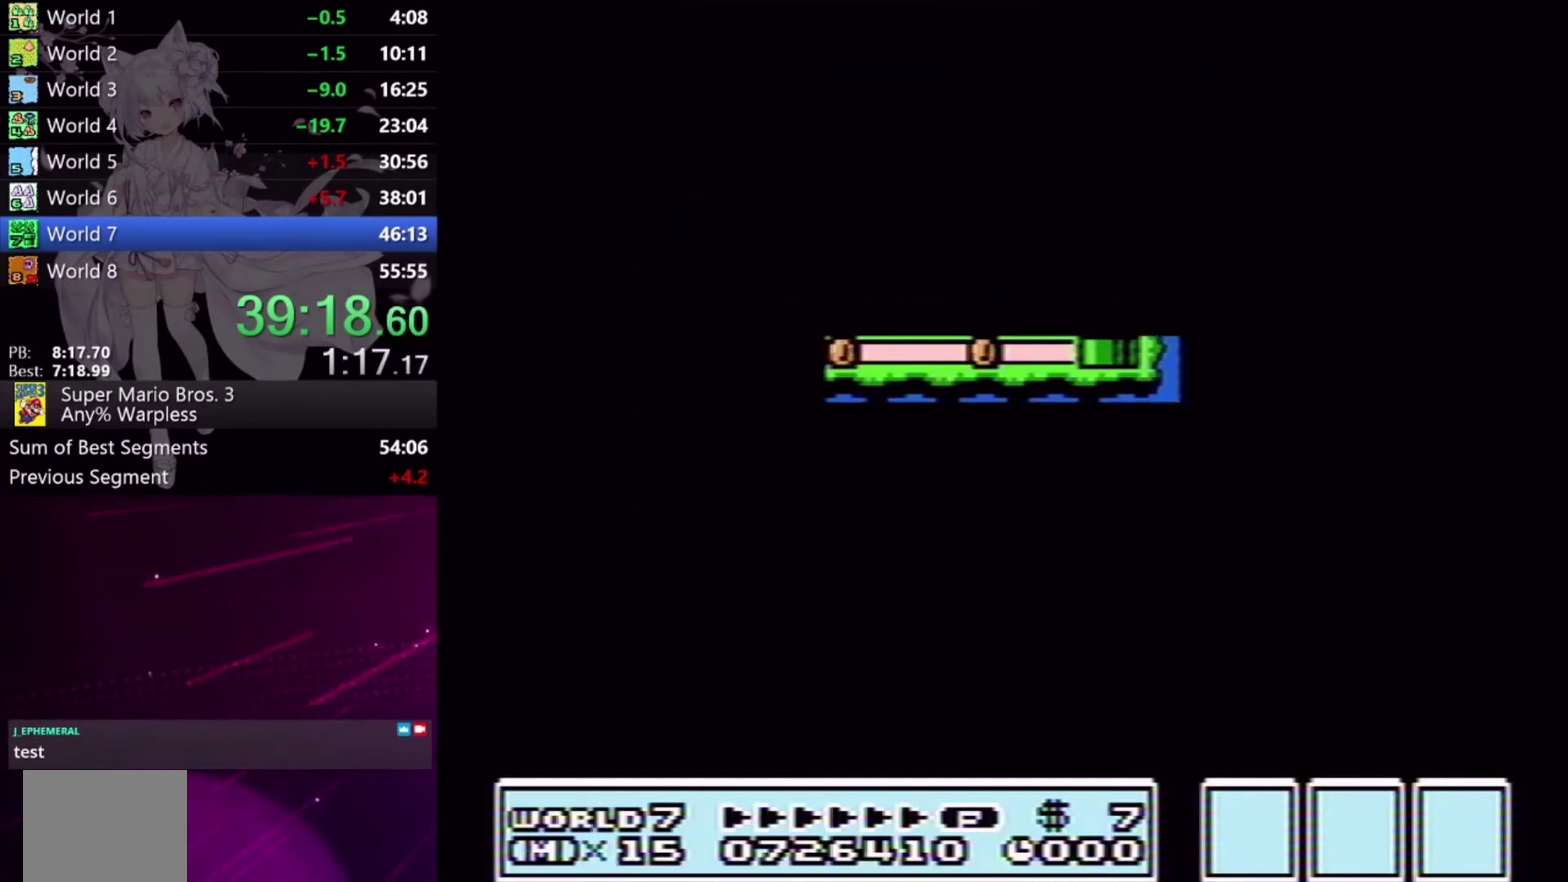
{"buttons": ["X", "DPAD_RIGHT"], "events": []}